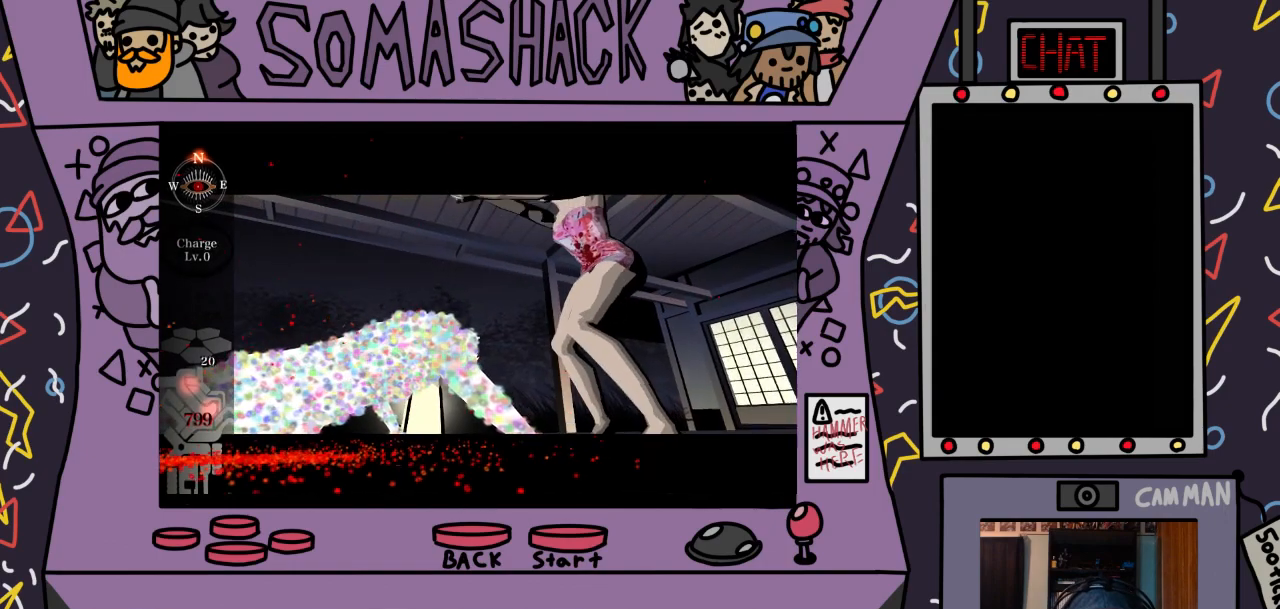
Gameplay with a controller (PlayStation layout); each line is a JSON object with the inputs held at the frame after it. "events" lists button and stick changes between this image and that frame as [ms after this image, input, new state], when the widget could be followed in between.
{"buttons": [], "left_stick": "center", "right_stick": "center", "events": []}
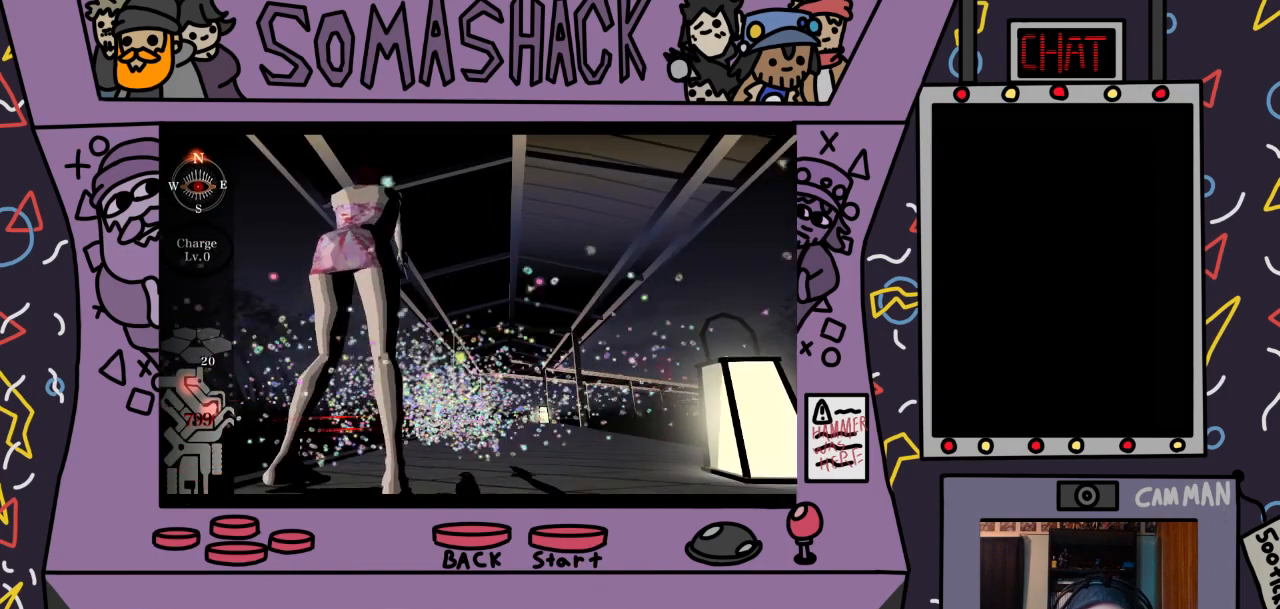
{"buttons": [], "left_stick": "center", "right_stick": "center", "events": [[167, "right_stick", "down"], [300, "right_stick", "center"]]}
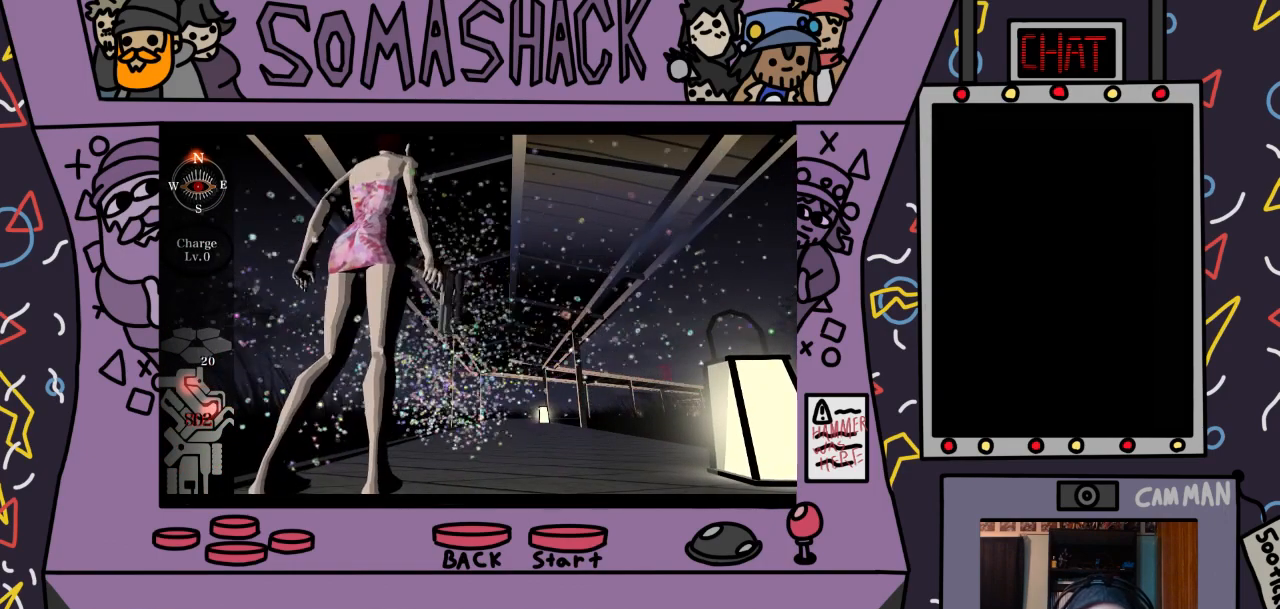
{"buttons": [], "left_stick": "center", "right_stick": "down", "events": [[100, "right_stick", "down"], [200, "right_stick", "center"], [500, "right_stick", "down"]]}
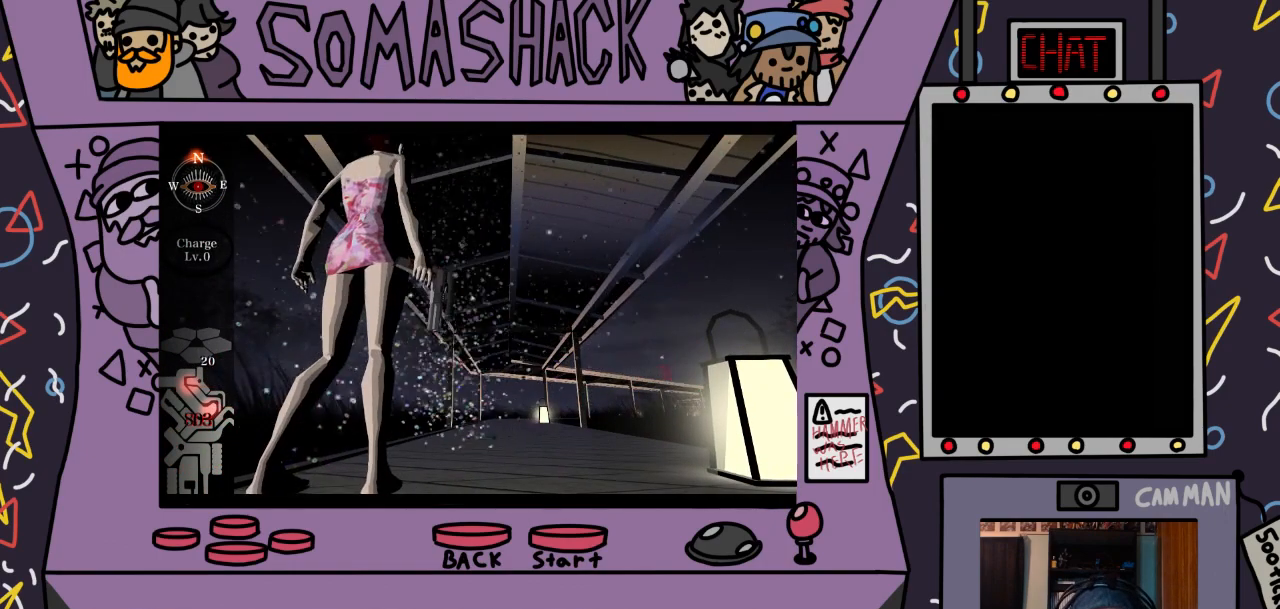
{"buttons": [], "left_stick": "center", "right_stick": "center", "events": [[33, "right_stick", "center"]]}
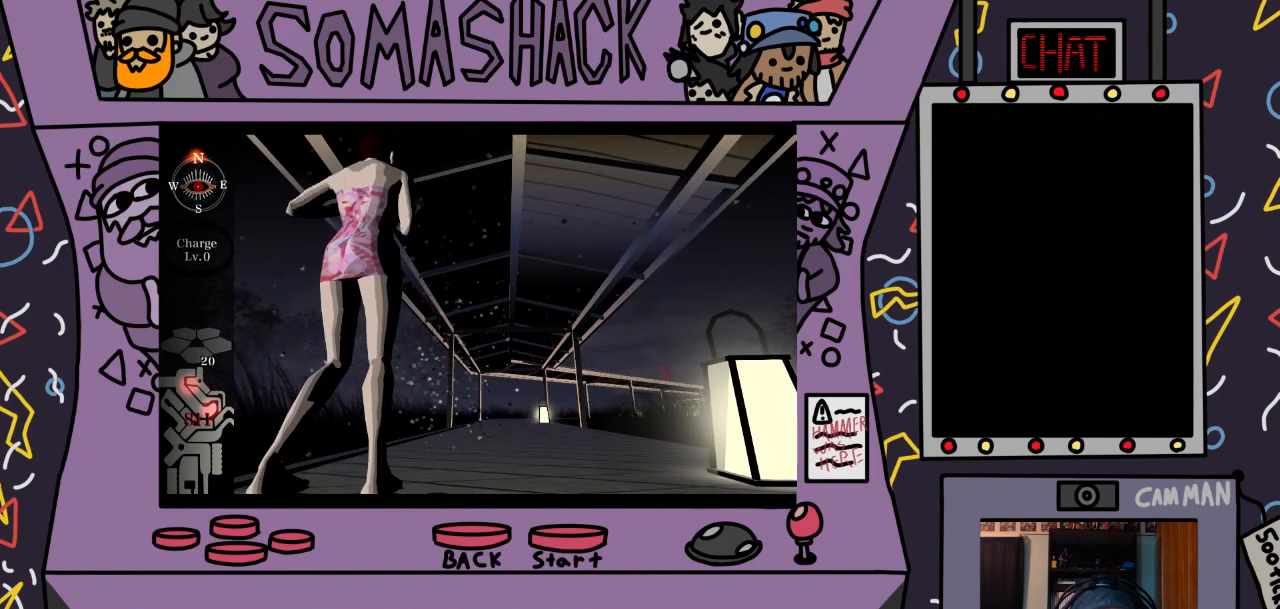
{"buttons": [], "left_stick": "center", "right_stick": "center", "events": []}
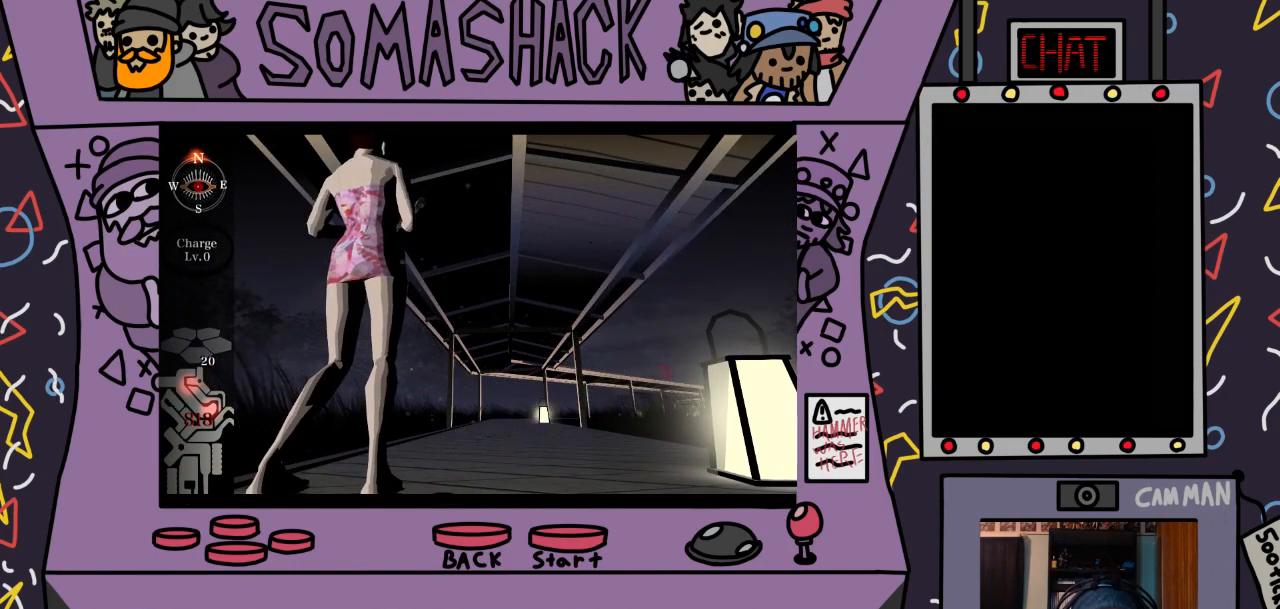
{"buttons": [], "left_stick": "center", "right_stick": "center", "events": []}
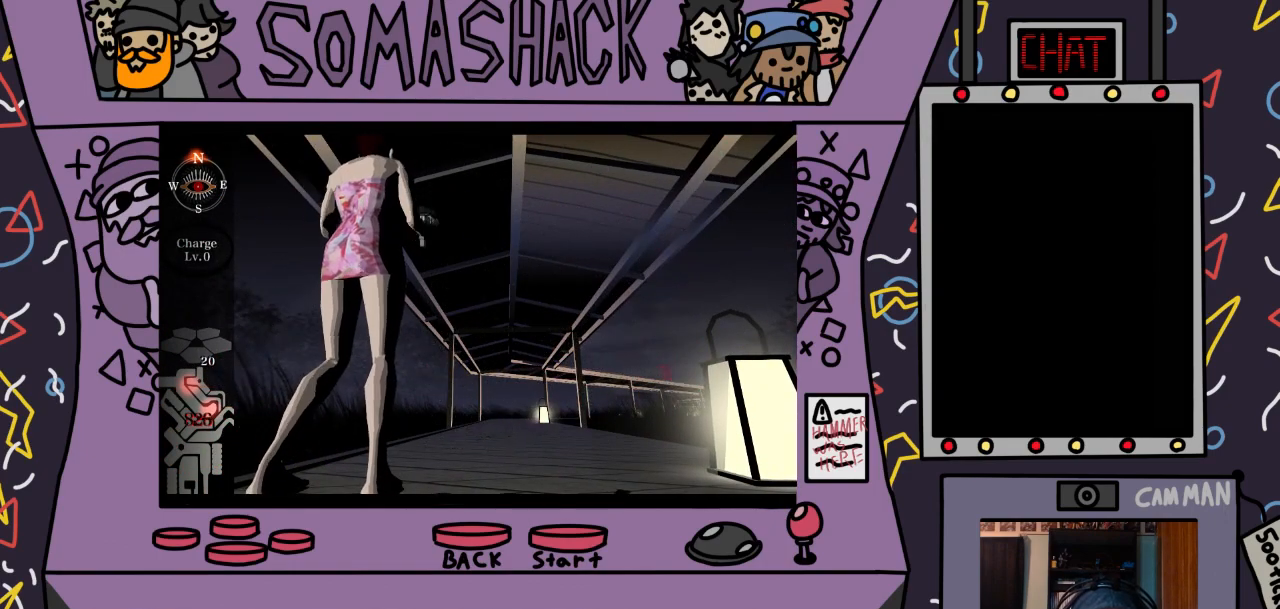
{"buttons": ["CROSS"], "left_stick": "center", "right_stick": "center", "events": [[367, "CROSS", "down"]]}
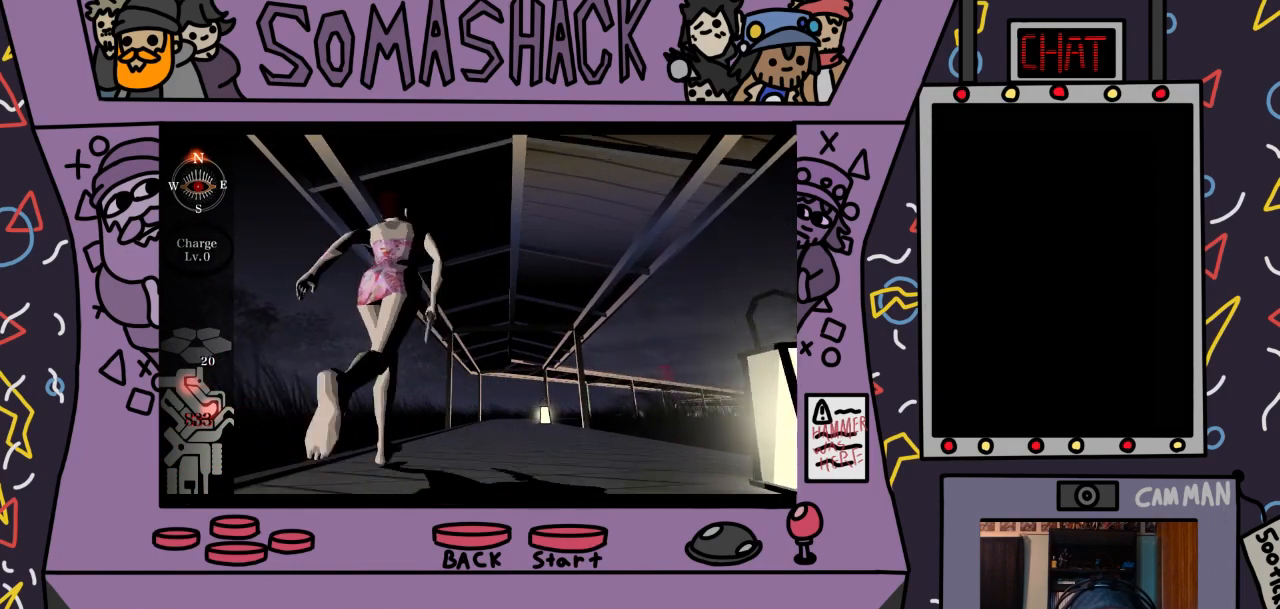
{"buttons": ["CROSS"], "left_stick": "center", "right_stick": "center", "events": []}
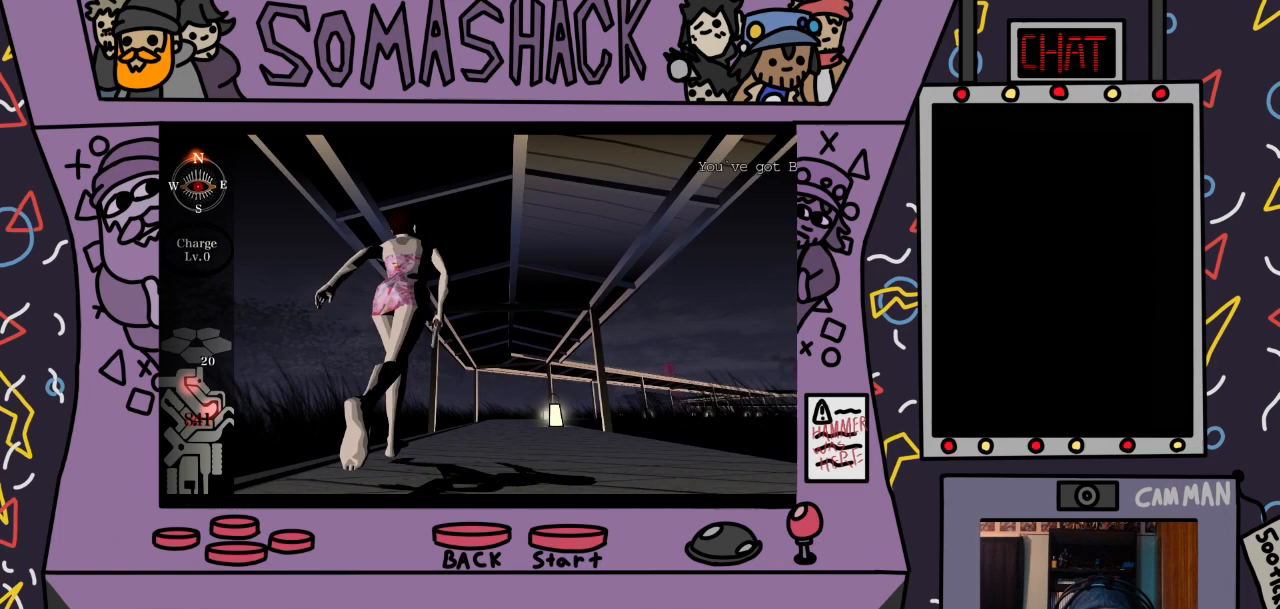
{"buttons": ["CROSS"], "left_stick": "center", "right_stick": "center", "events": []}
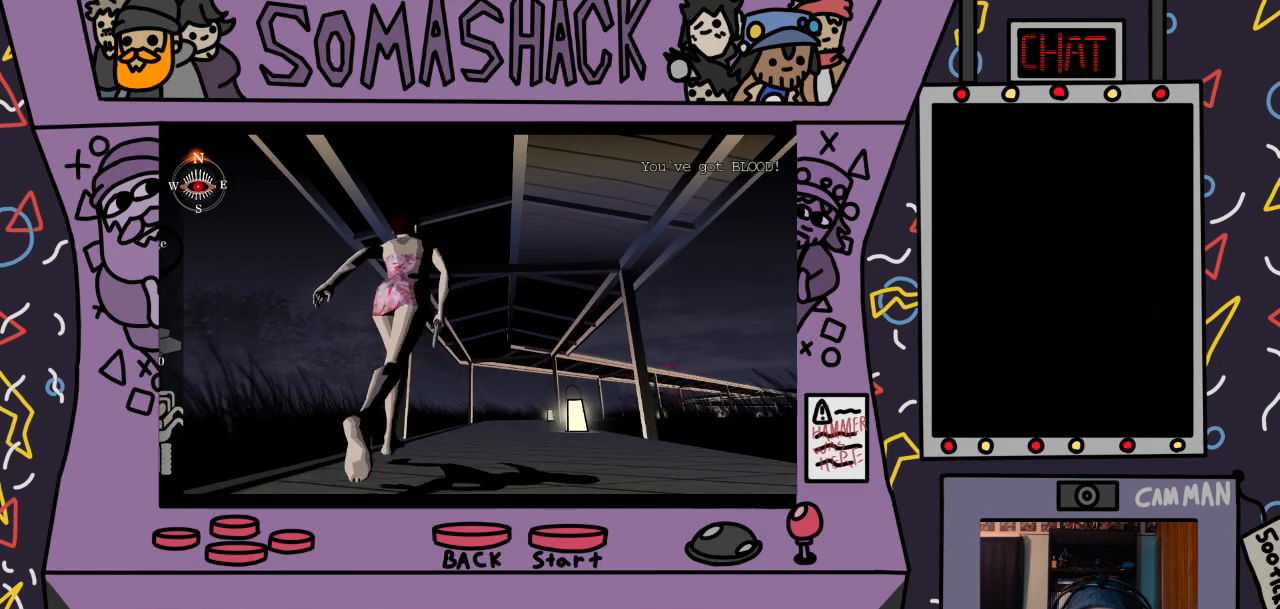
{"buttons": ["CROSS"], "left_stick": "center", "right_stick": "center", "events": []}
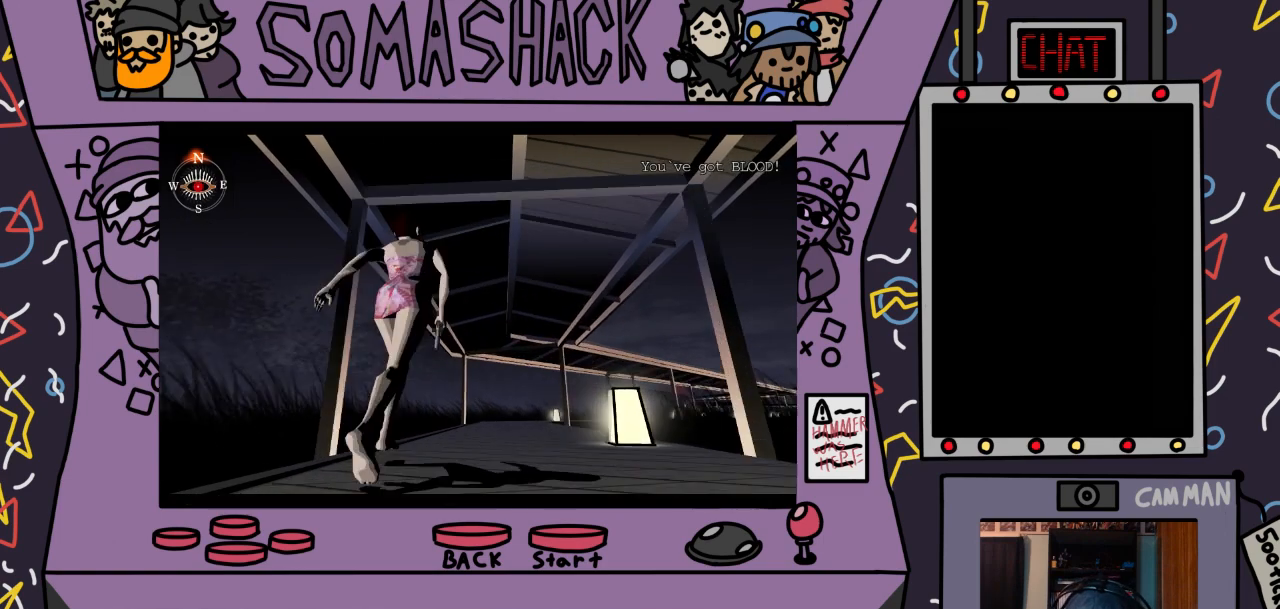
{"buttons": ["CROSS"], "left_stick": "center", "right_stick": "center", "events": []}
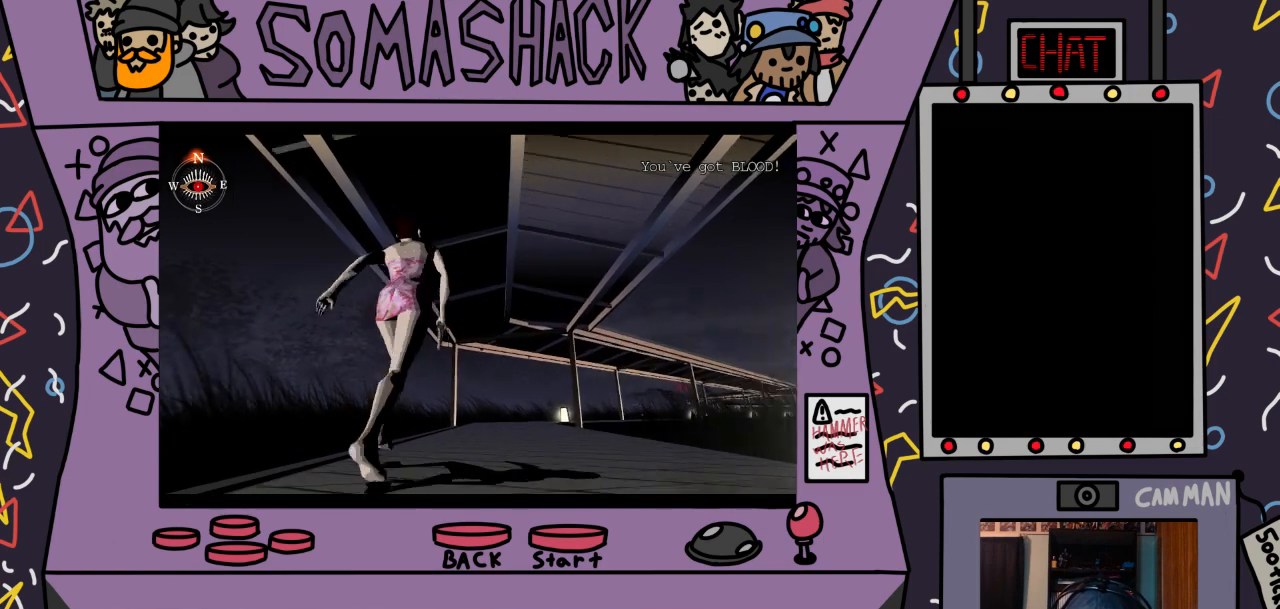
{"buttons": ["CROSS"], "left_stick": "center", "right_stick": "center", "events": []}
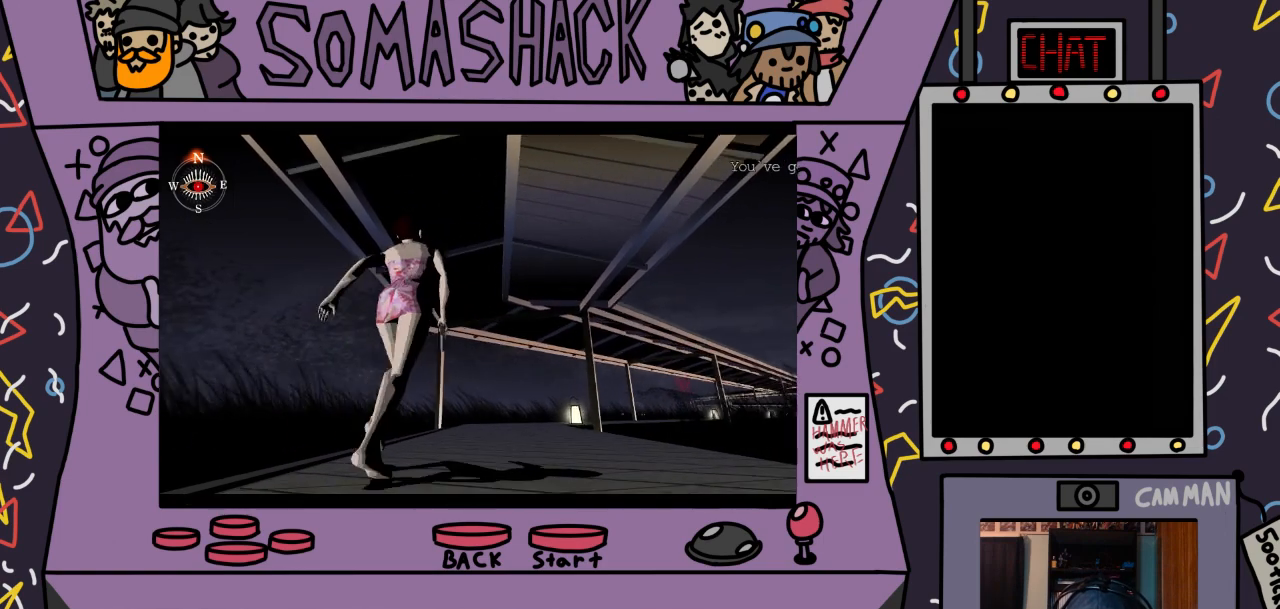
{"buttons": ["CROSS"], "left_stick": "center", "right_stick": "center", "events": []}
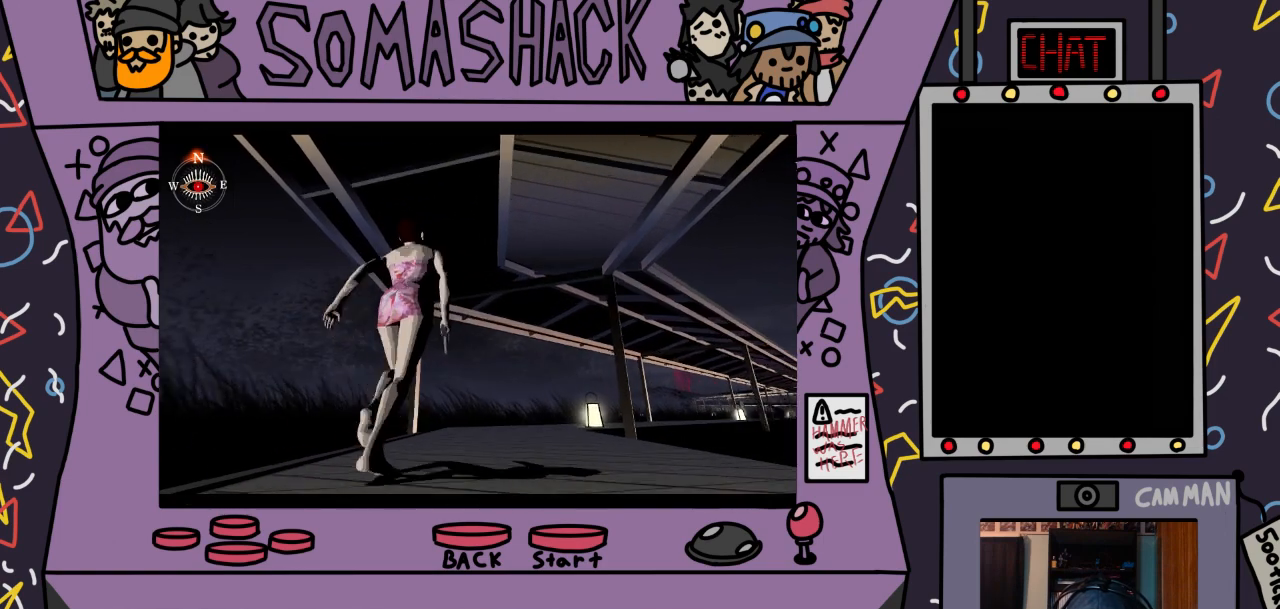
{"buttons": ["CROSS"], "left_stick": "center", "right_stick": "center", "events": []}
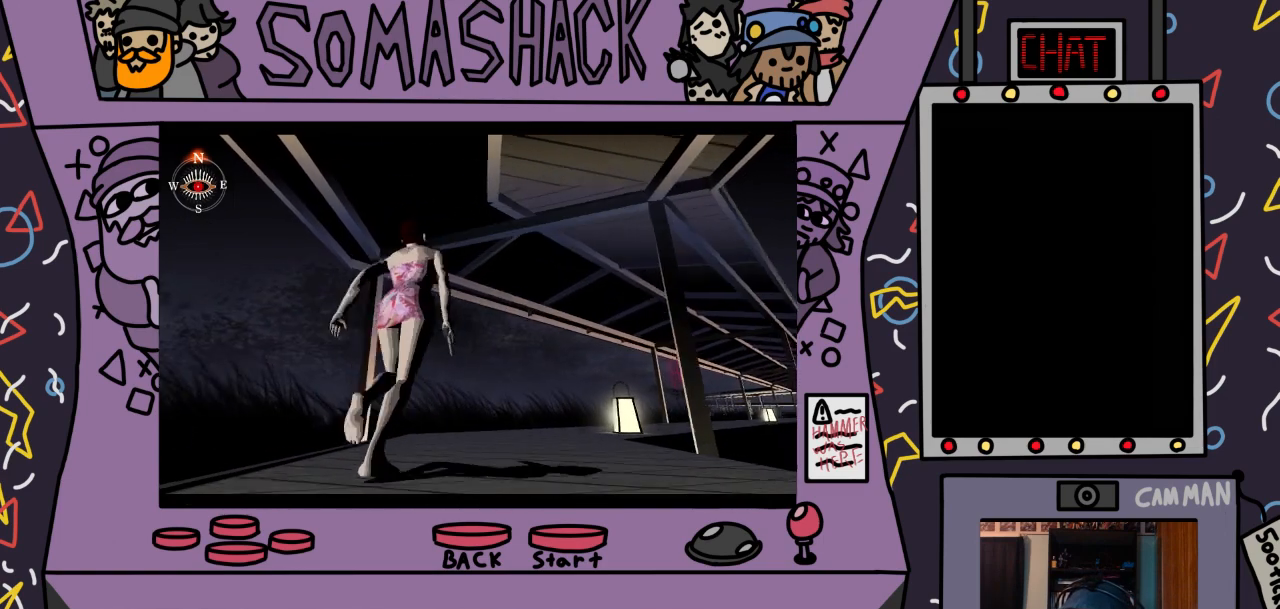
{"buttons": ["CROSS"], "left_stick": "center", "right_stick": "center", "events": []}
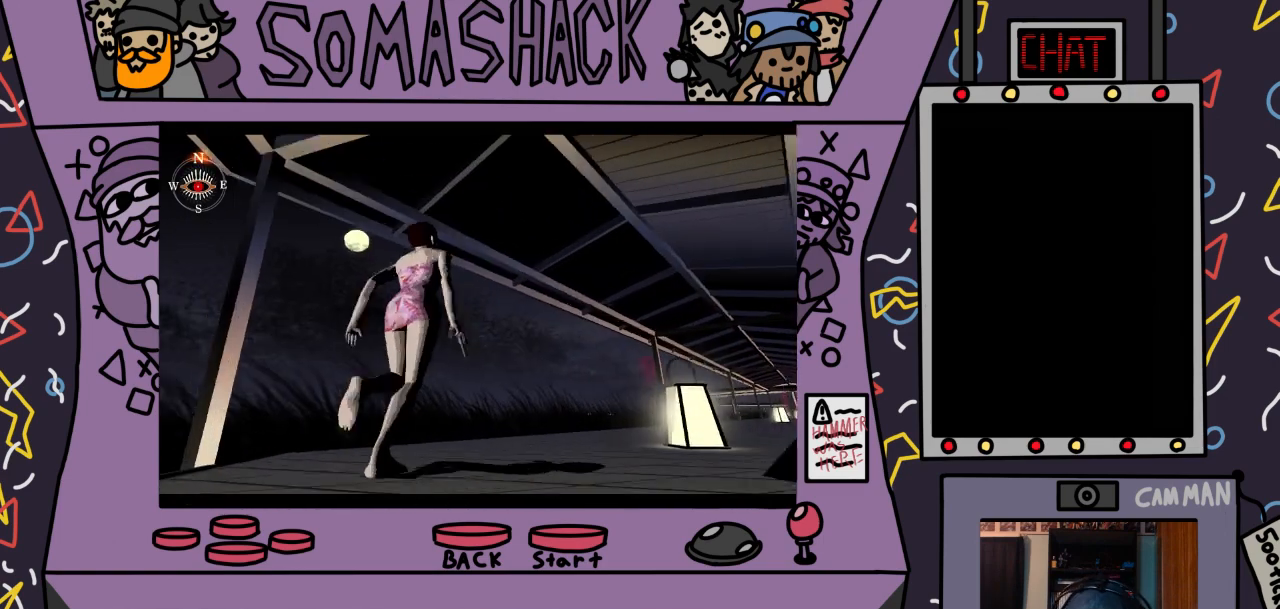
{"buttons": ["CROSS"], "left_stick": "center", "right_stick": "center", "events": []}
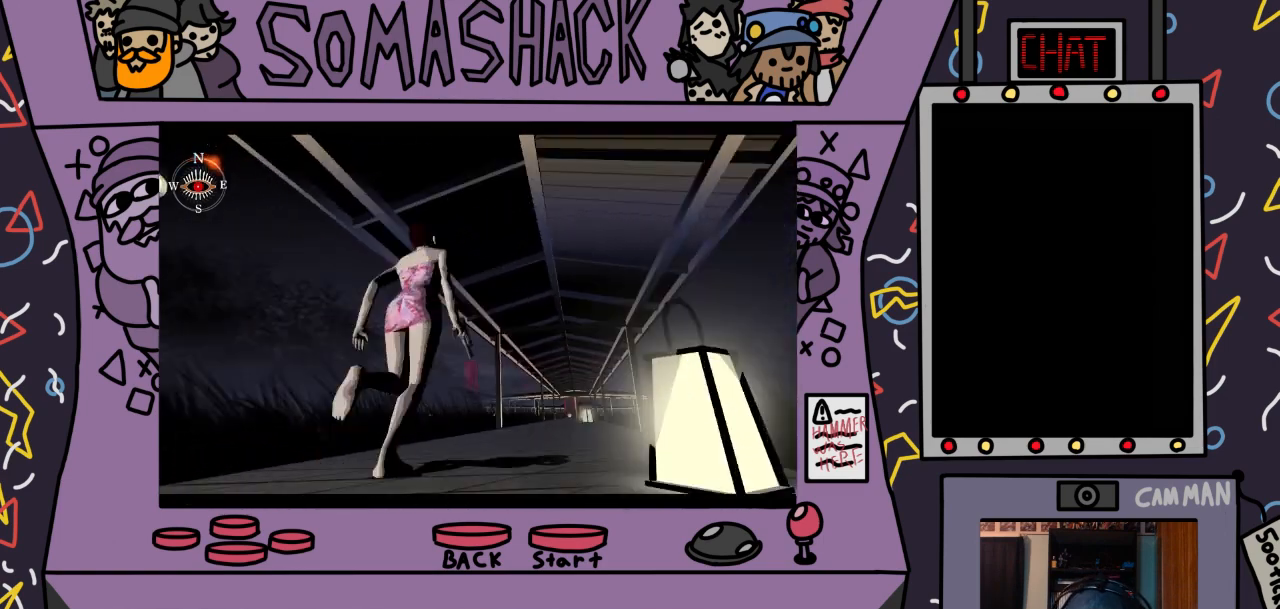
{"buttons": [], "left_stick": "center", "right_stick": "center", "events": [[467, "CROSS", "up"]]}
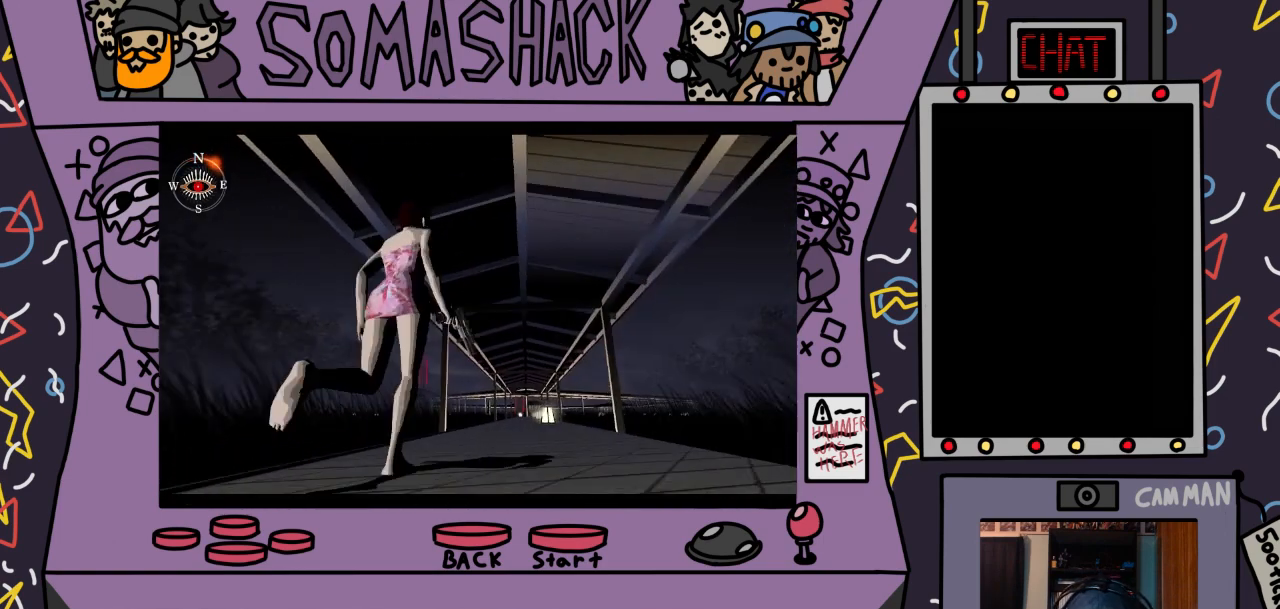
{"buttons": ["CROSS"], "left_stick": "center", "right_stick": "center", "events": [[167, "CROSS", "down"]]}
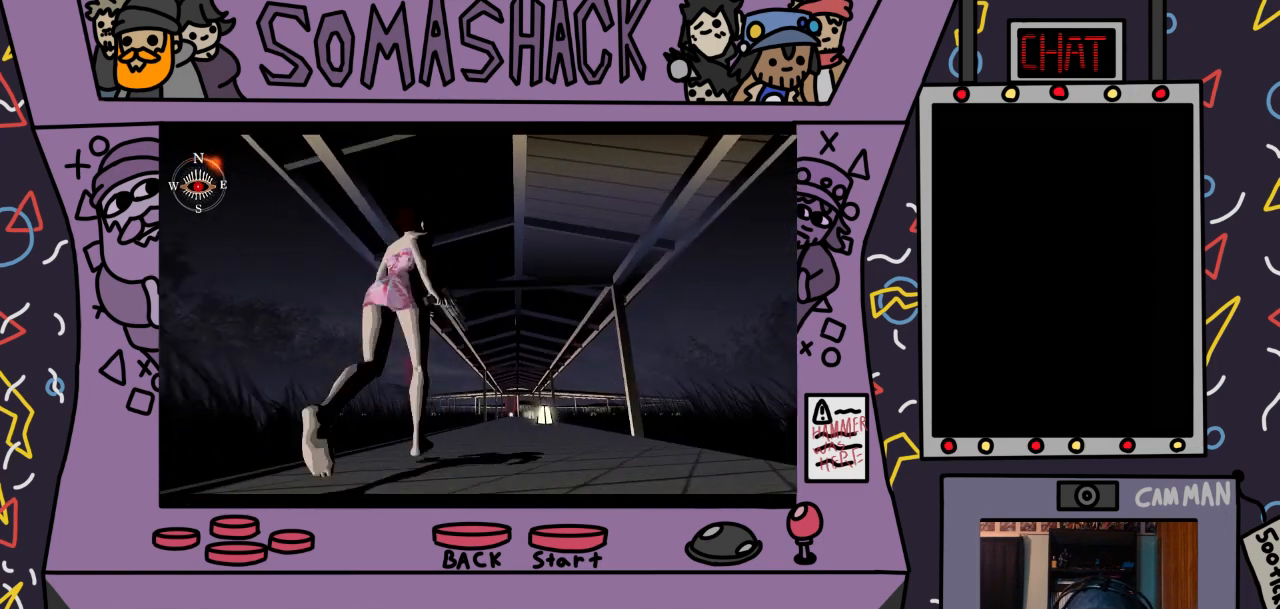
{"buttons": ["CROSS"], "left_stick": "center", "right_stick": "center", "events": []}
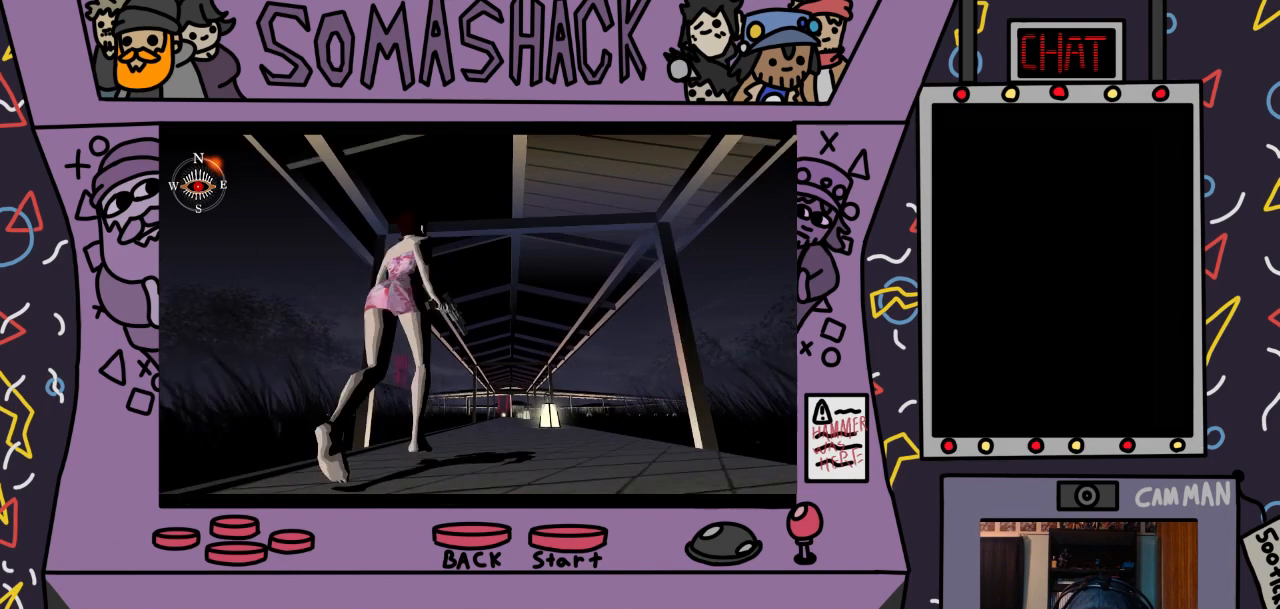
{"buttons": ["CROSS"], "left_stick": "center", "right_stick": "center", "events": []}
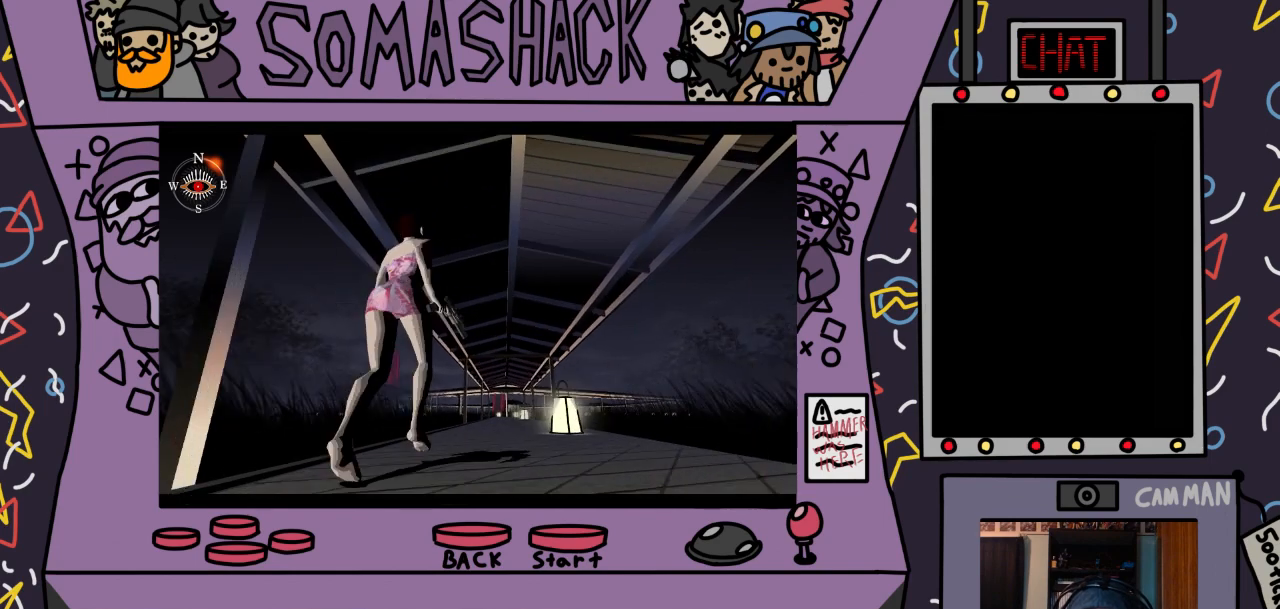
{"buttons": ["CROSS"], "left_stick": "center", "right_stick": "center", "events": []}
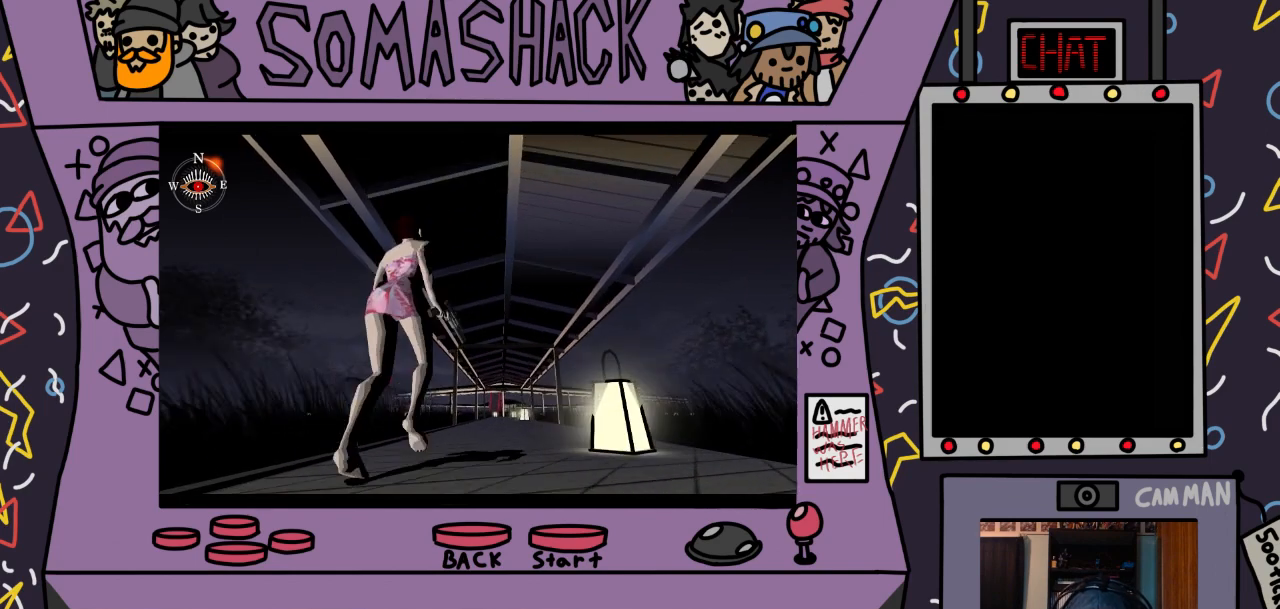
{"buttons": ["CROSS"], "left_stick": "center", "right_stick": "center", "events": []}
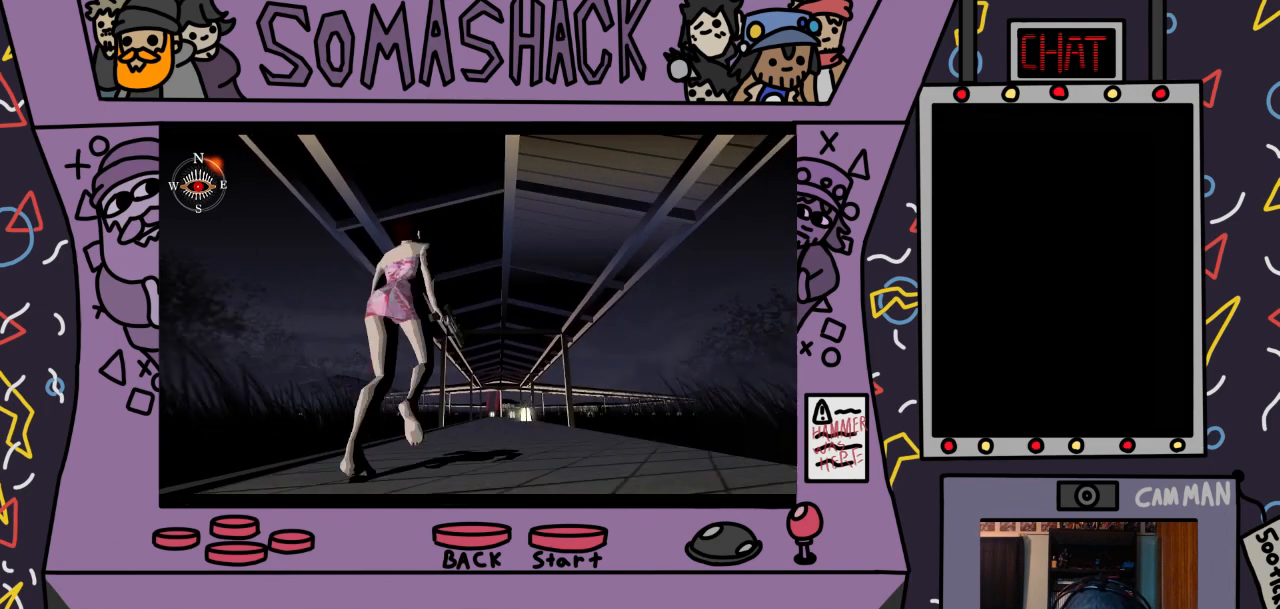
{"buttons": ["R2"], "left_stick": "center", "right_stick": "center", "events": [[367, "CROSS", "up"], [400, "R2", "down"]]}
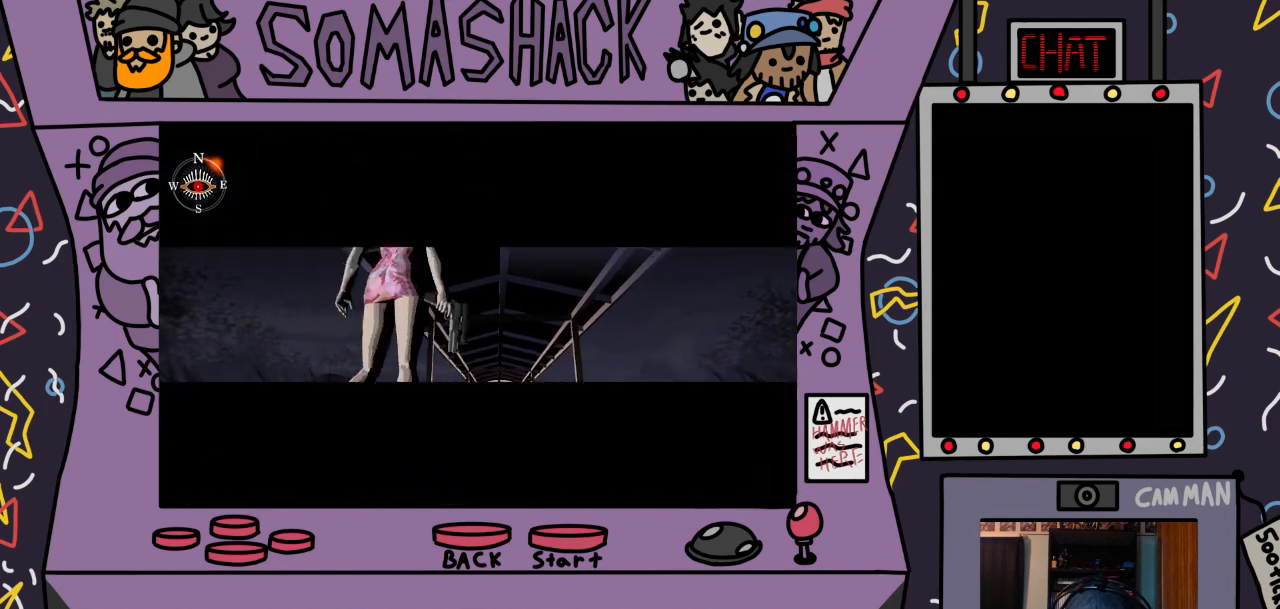
{"buttons": ["R2"], "left_stick": "center", "right_stick": "center", "events": [[367, "left_stick", "down"], [500, "left_stick", "center"]]}
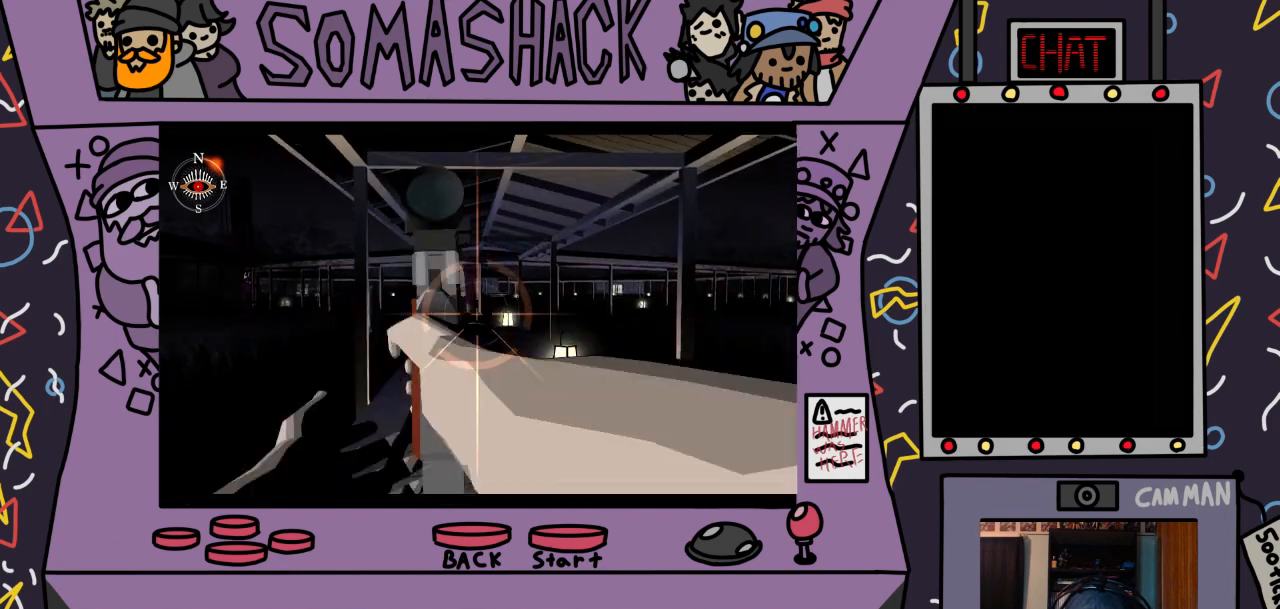
{"buttons": ["L2", "R2"], "left_stick": "up-right", "right_stick": "center", "events": [[67, "L2", "down"], [200, "L2", "up"], [467, "left_stick", "up-right"], [500, "L2", "down"]]}